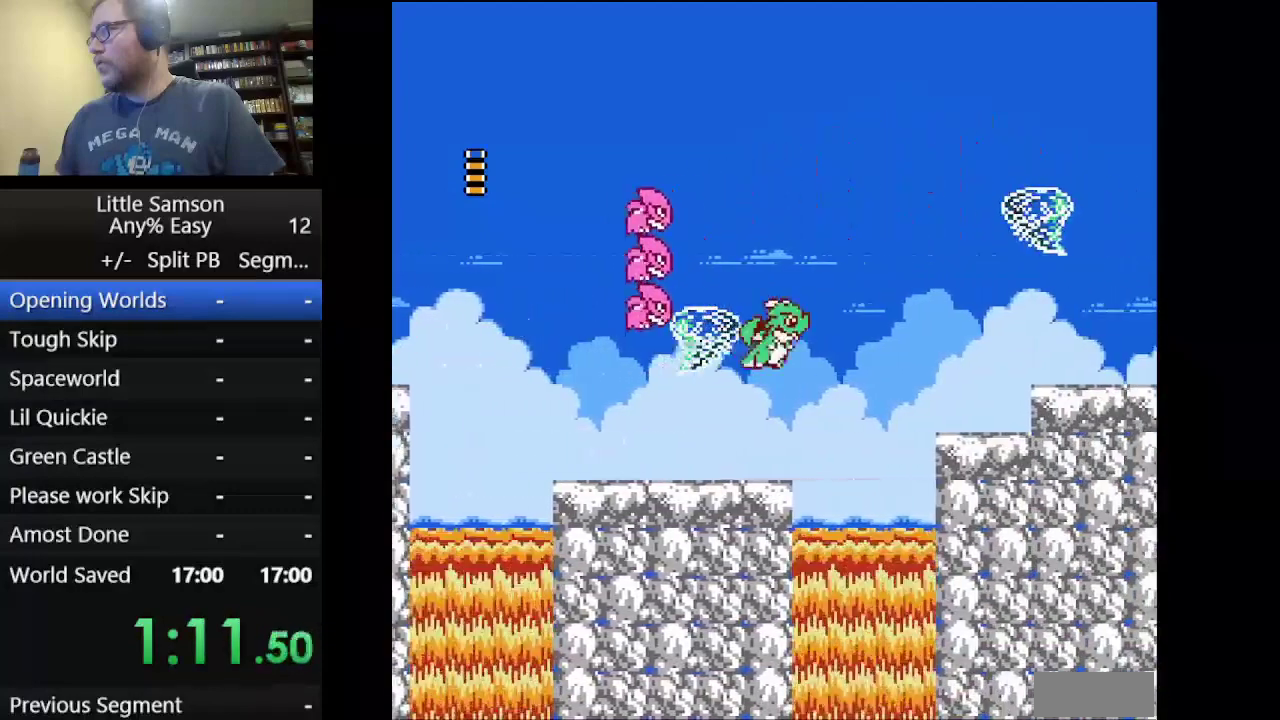
Gameplay with a controller (Nintendo layout); each line is a JSON object with the inputs held at the frame after it. "events" lists button and stick changes between this image and that frame as [ms after this image, input, new state], when the widget could be followed in between. Not read: DPAD_DOWN L3 R3.
{"buttons": ["A", "DPAD_RIGHT"], "events": [[83, "DPAD_RIGHT", "up"], [250, "DPAD_RIGHT", "down"], [333, "A", "down"]]}
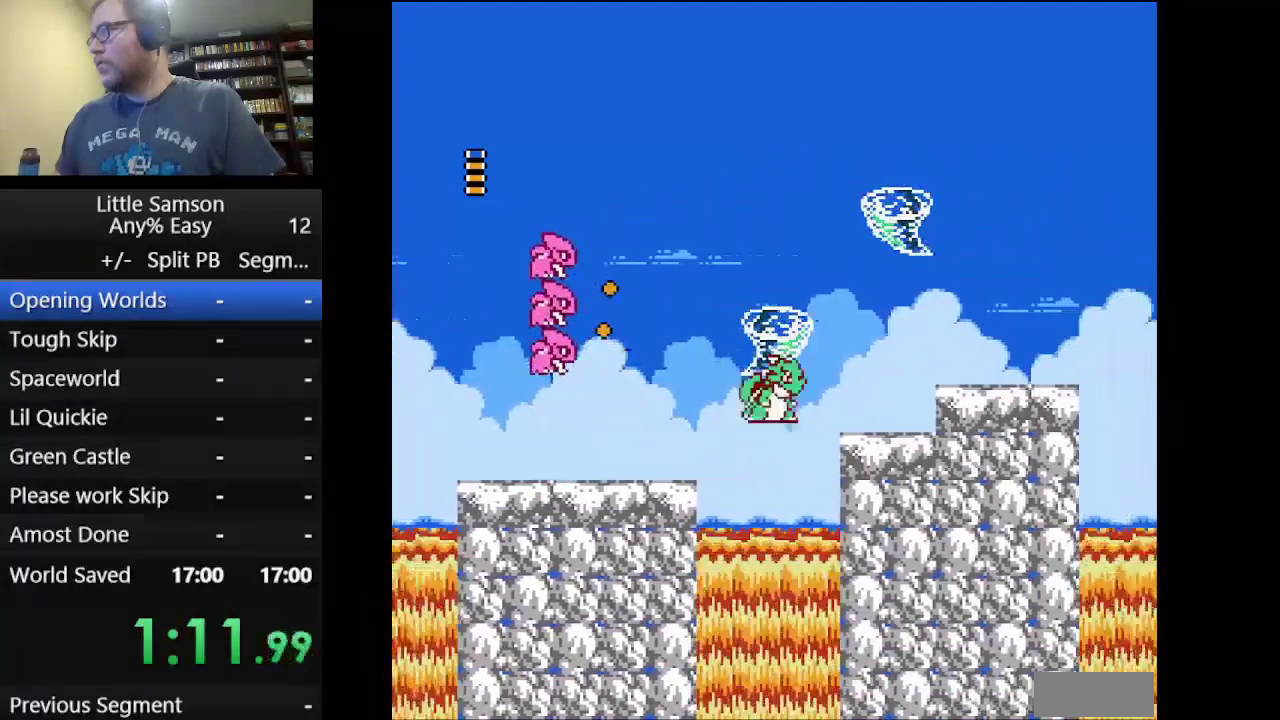
{"buttons": ["DPAD_RIGHT"], "events": [[334, "A", "up"]]}
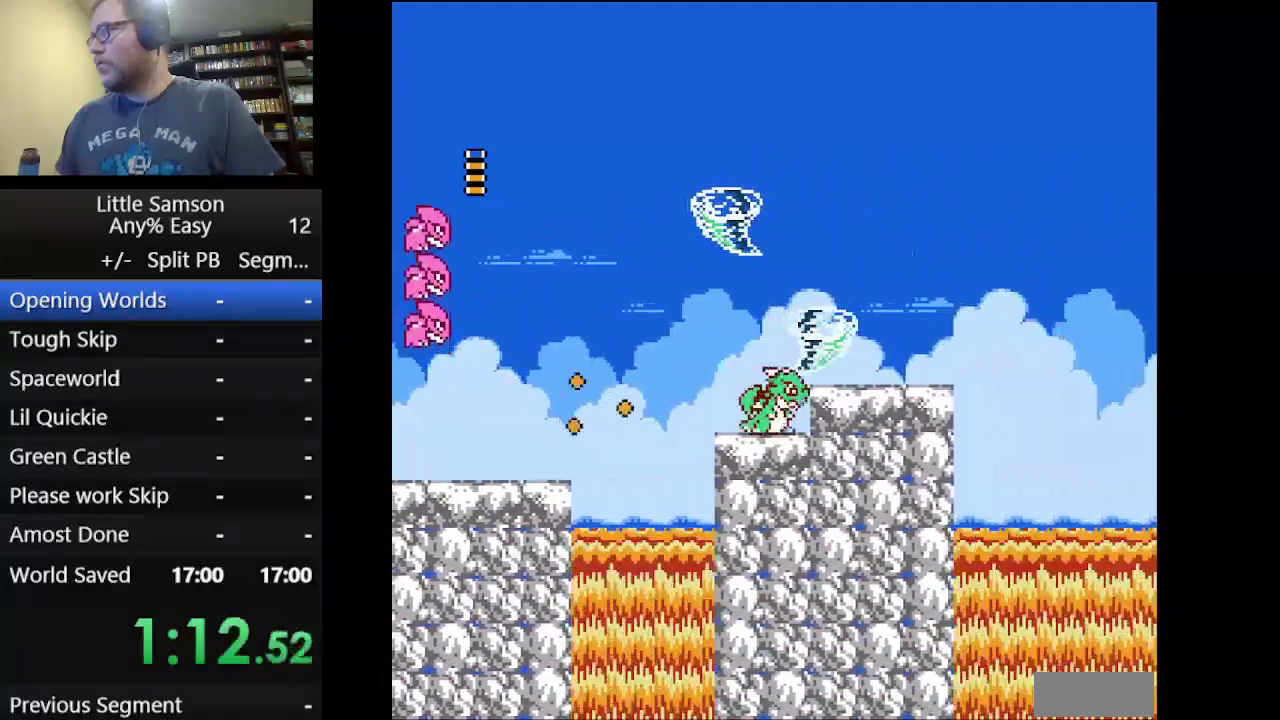
{"buttons": ["DPAD_RIGHT"], "events": [[41, "A", "down"], [292, "A", "up"]]}
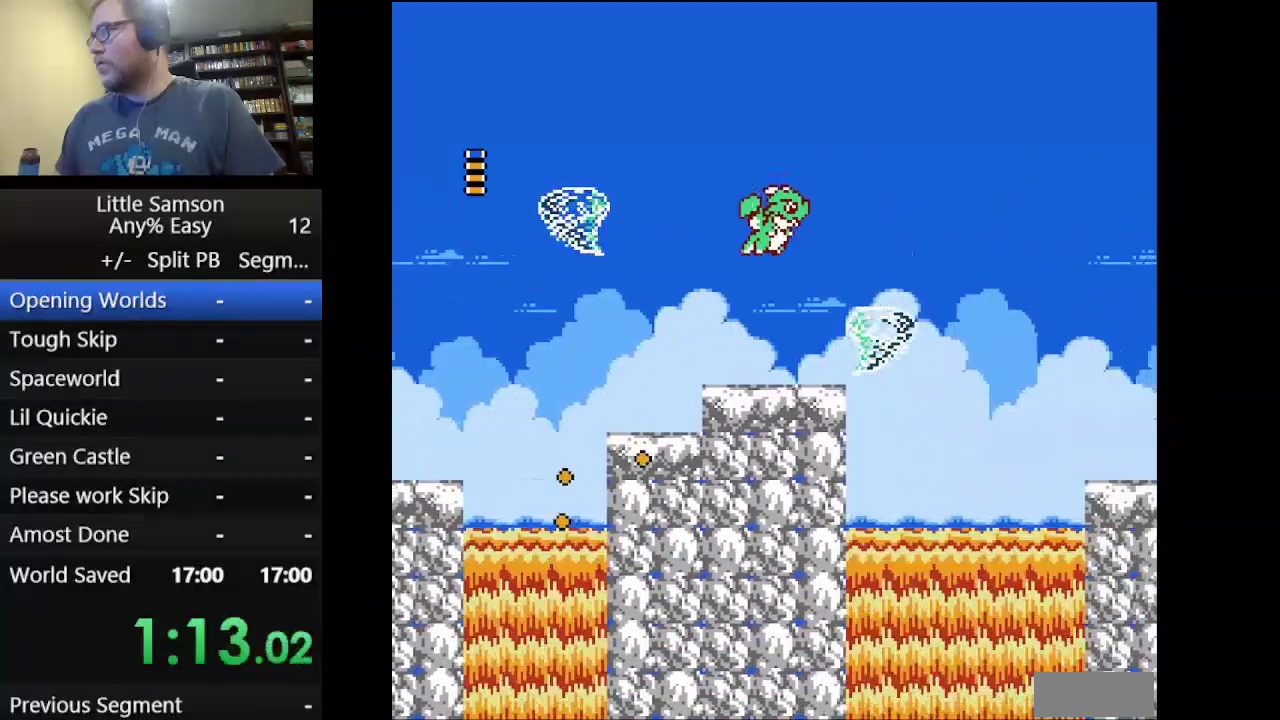
{"buttons": ["A", "DPAD_RIGHT"], "events": [[209, "A", "down"]]}
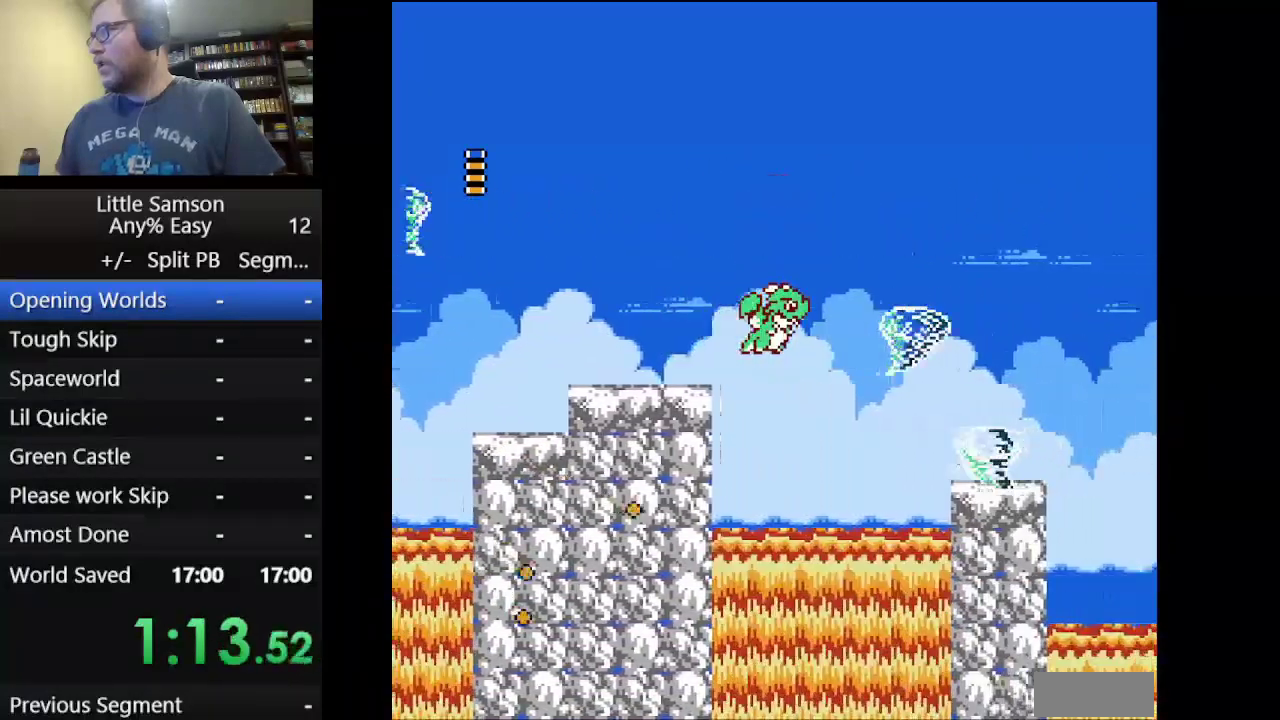
{"buttons": ["DPAD_RIGHT"], "events": [[500, "A", "up"]]}
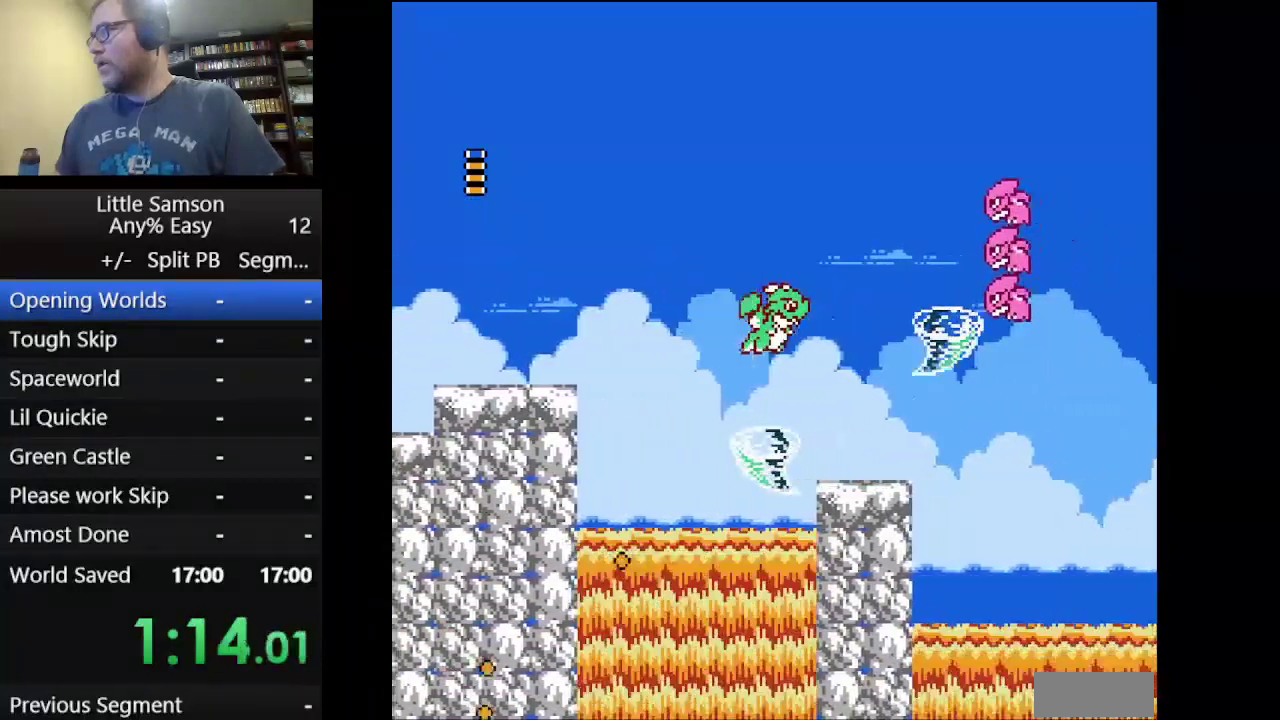
{"buttons": ["A", "DPAD_RIGHT"], "events": [[459, "A", "down"]]}
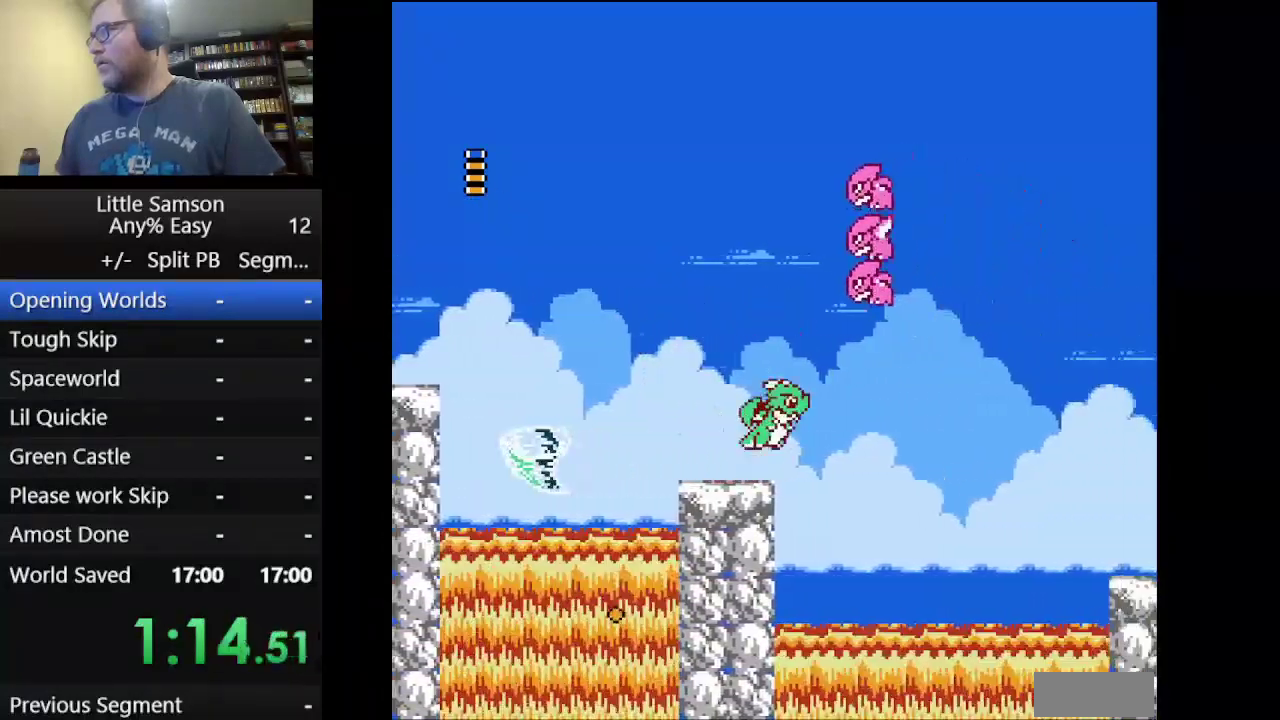
{"buttons": ["A", "DPAD_RIGHT"], "events": [[41, "A", "up"], [167, "A", "down"]]}
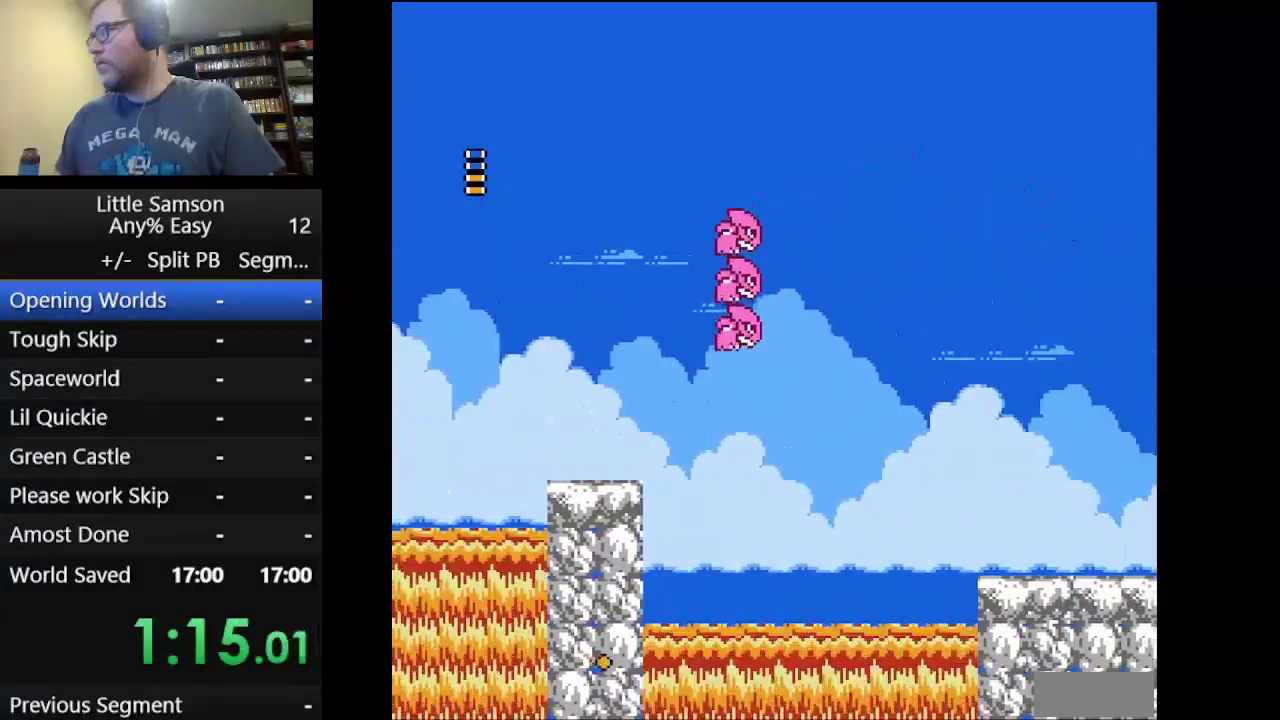
{"buttons": ["A", "DPAD_RIGHT"], "events": []}
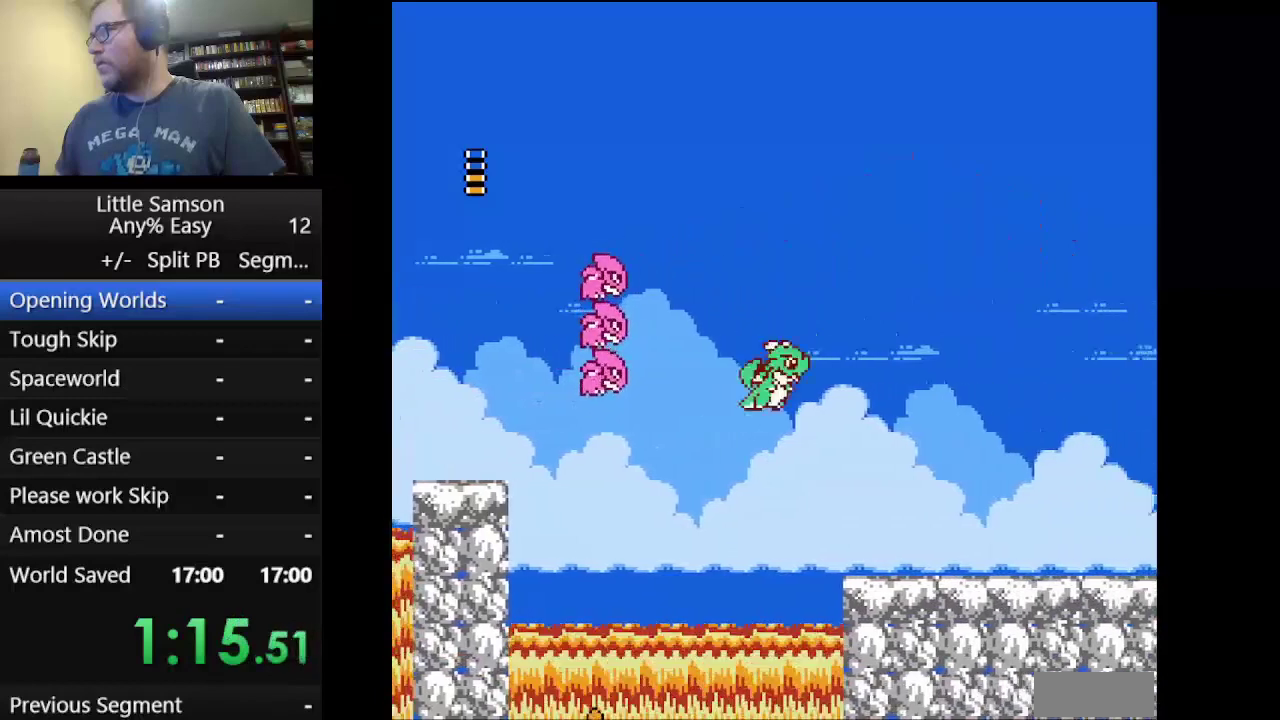
{"buttons": ["DPAD_RIGHT"], "events": [[208, "A", "up"]]}
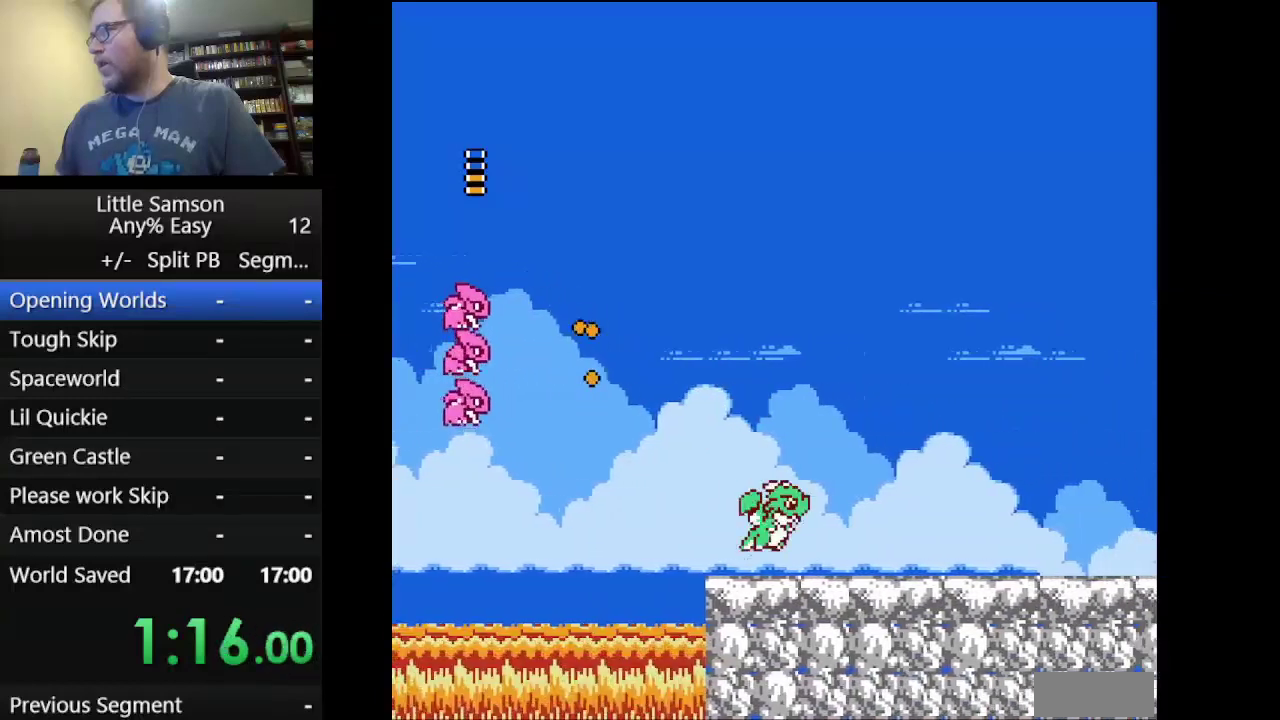
{"buttons": ["DPAD_RIGHT"], "events": []}
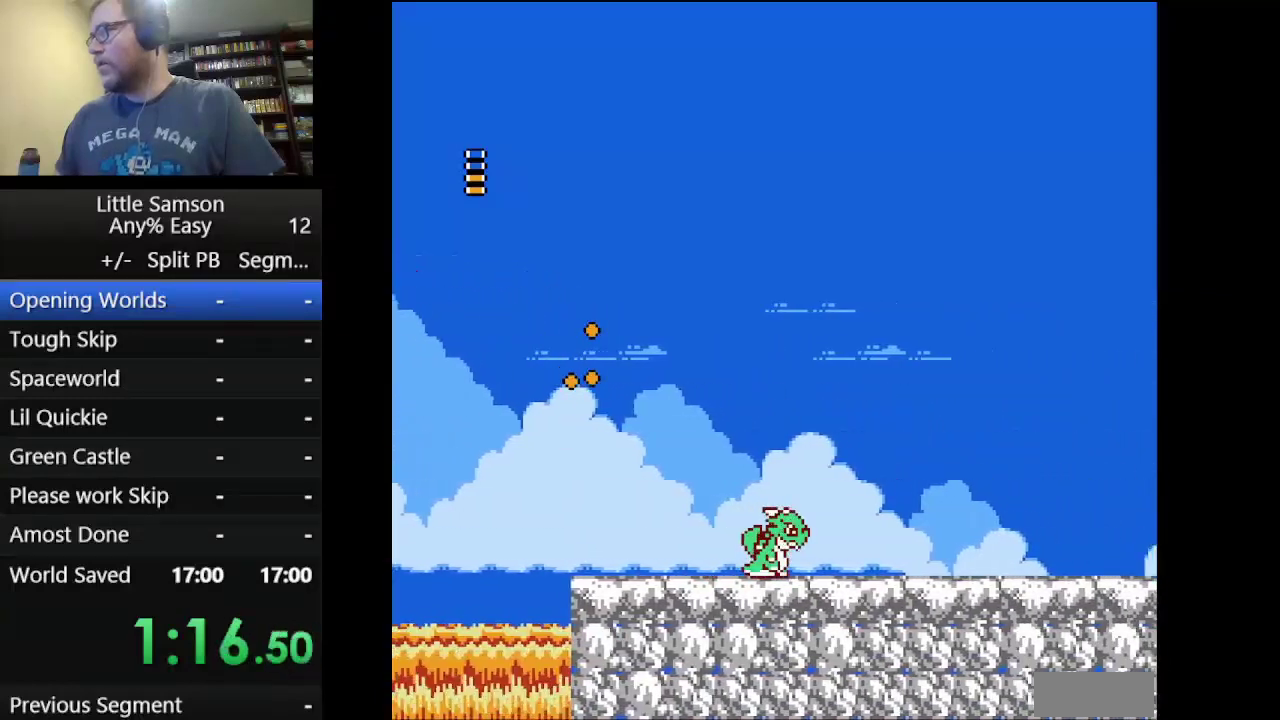
{"buttons": ["DPAD_RIGHT"], "events": []}
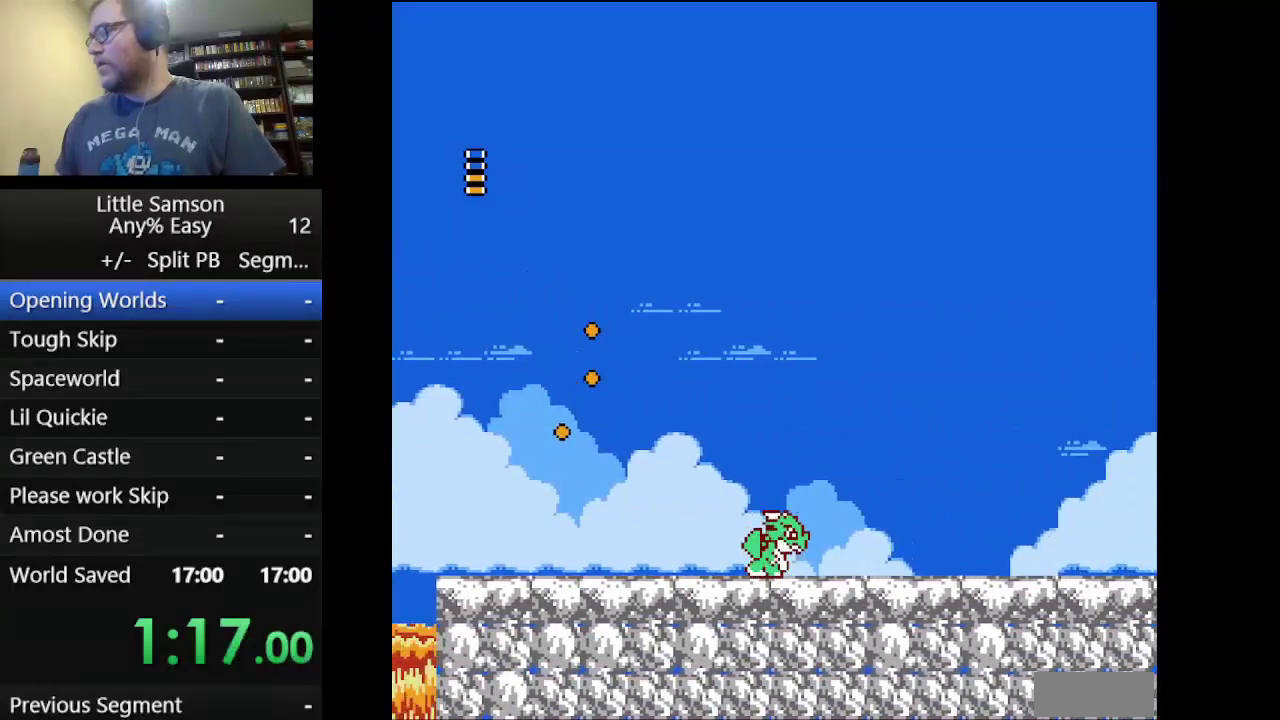
{"buttons": ["A", "DPAD_RIGHT"], "events": [[209, "A", "down"], [417, "A", "up"], [501, "A", "down"]]}
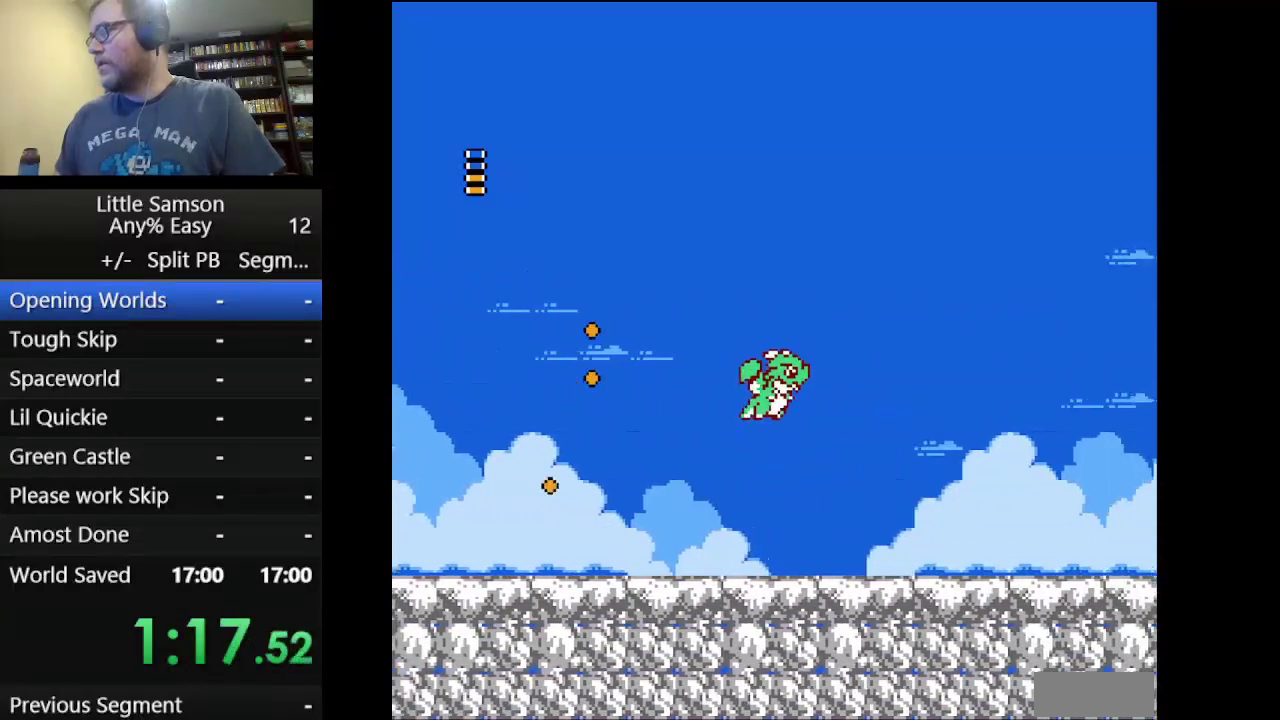
{"buttons": ["DPAD_RIGHT"], "events": [[459, "A", "up"]]}
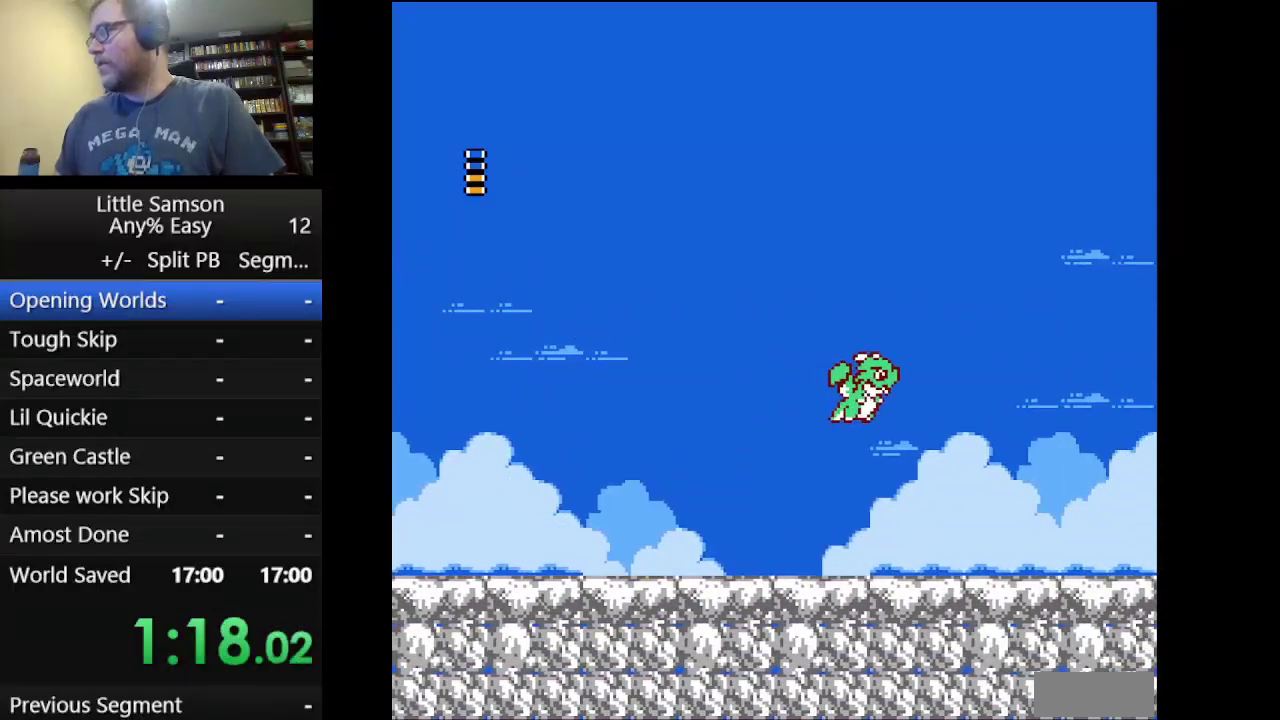
{"buttons": ["A", "DPAD_LEFT"], "events": [[42, "DPAD_RIGHT", "up"], [209, "DPAD_LEFT", "down"], [459, "A", "down"]]}
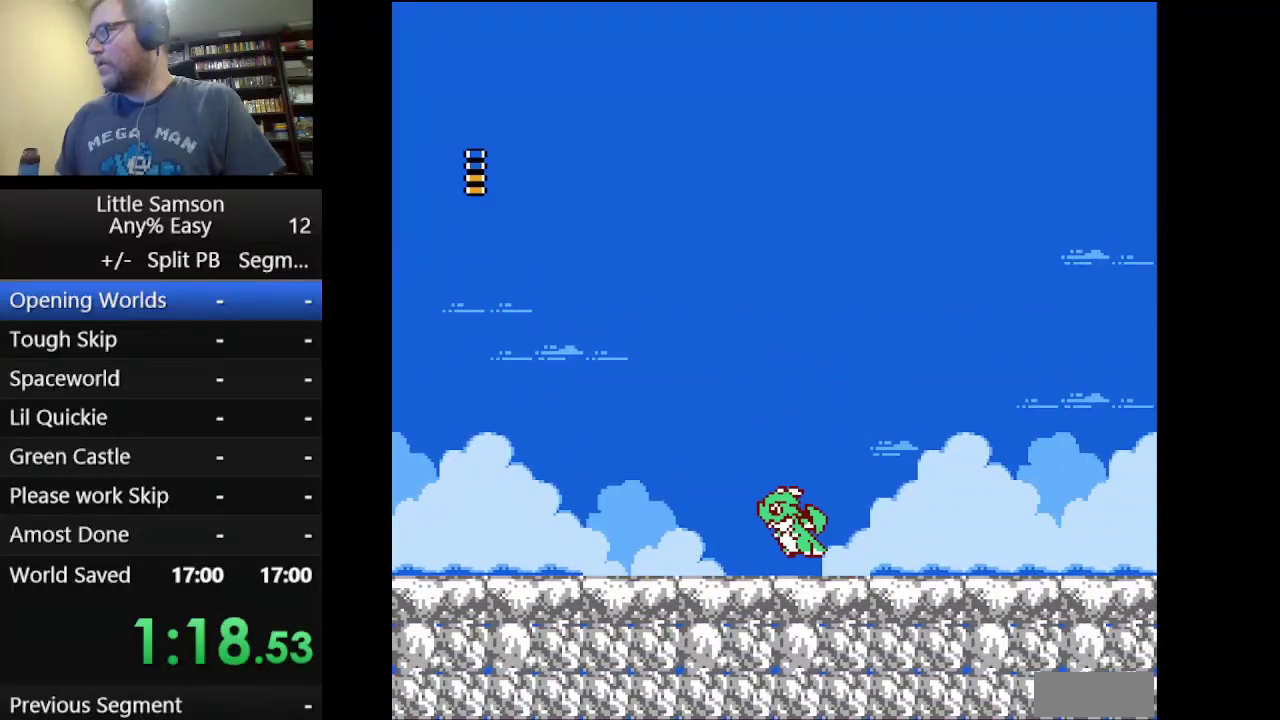
{"buttons": ["A"], "events": [[208, "DPAD_LEFT", "up"], [375, "DPAD_RIGHT", "down"], [417, "A", "up"], [500, "A", "down"], [500, "DPAD_RIGHT", "up"]]}
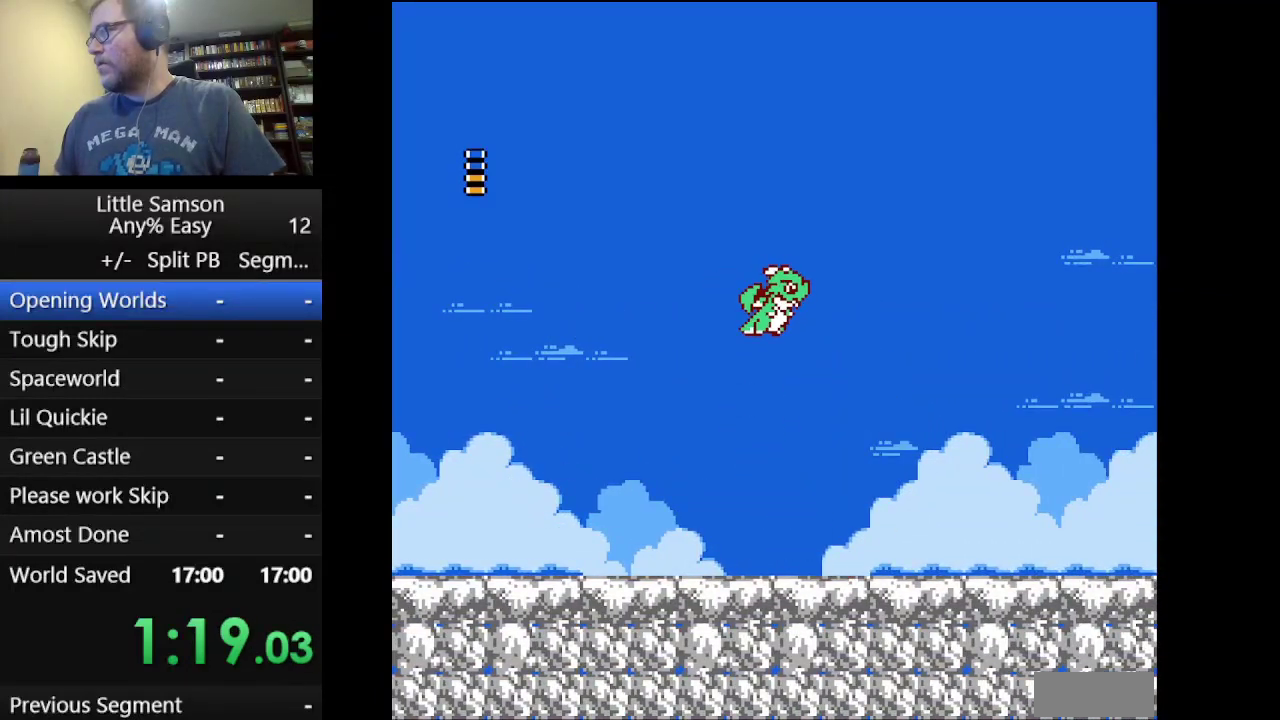
{"buttons": ["A"], "events": []}
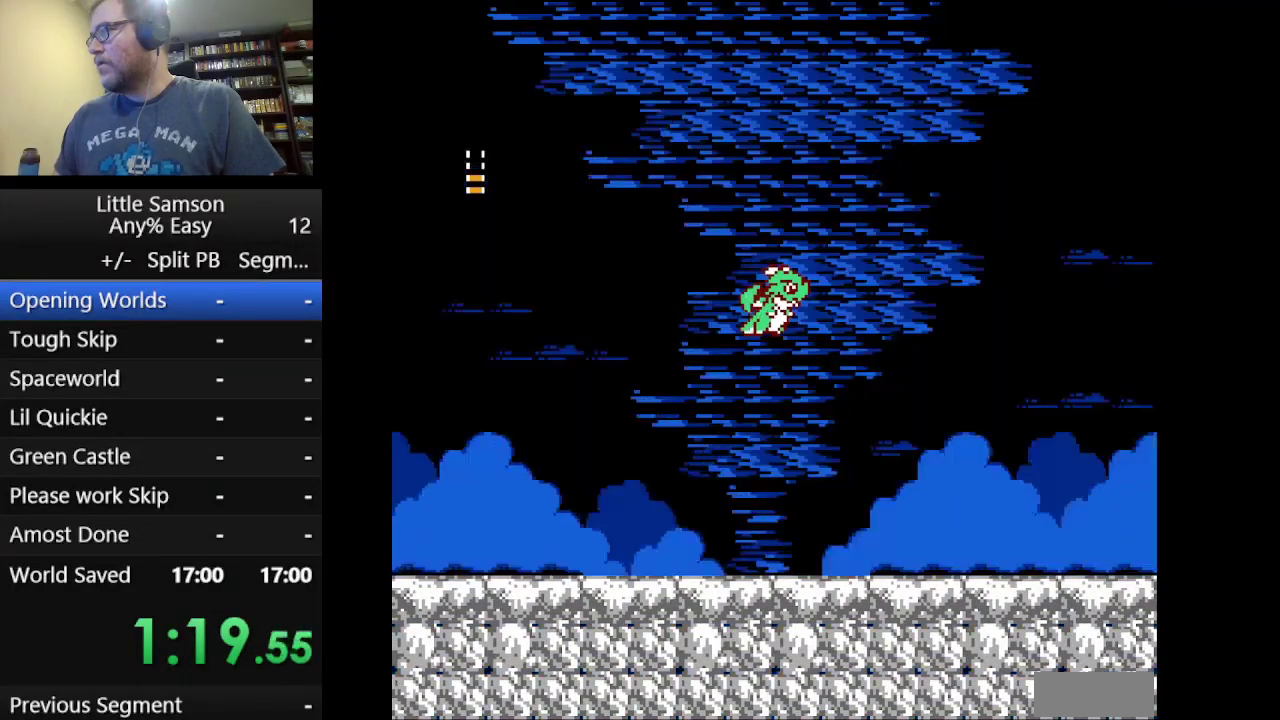
{"buttons": [], "events": [[459, "A", "up"]]}
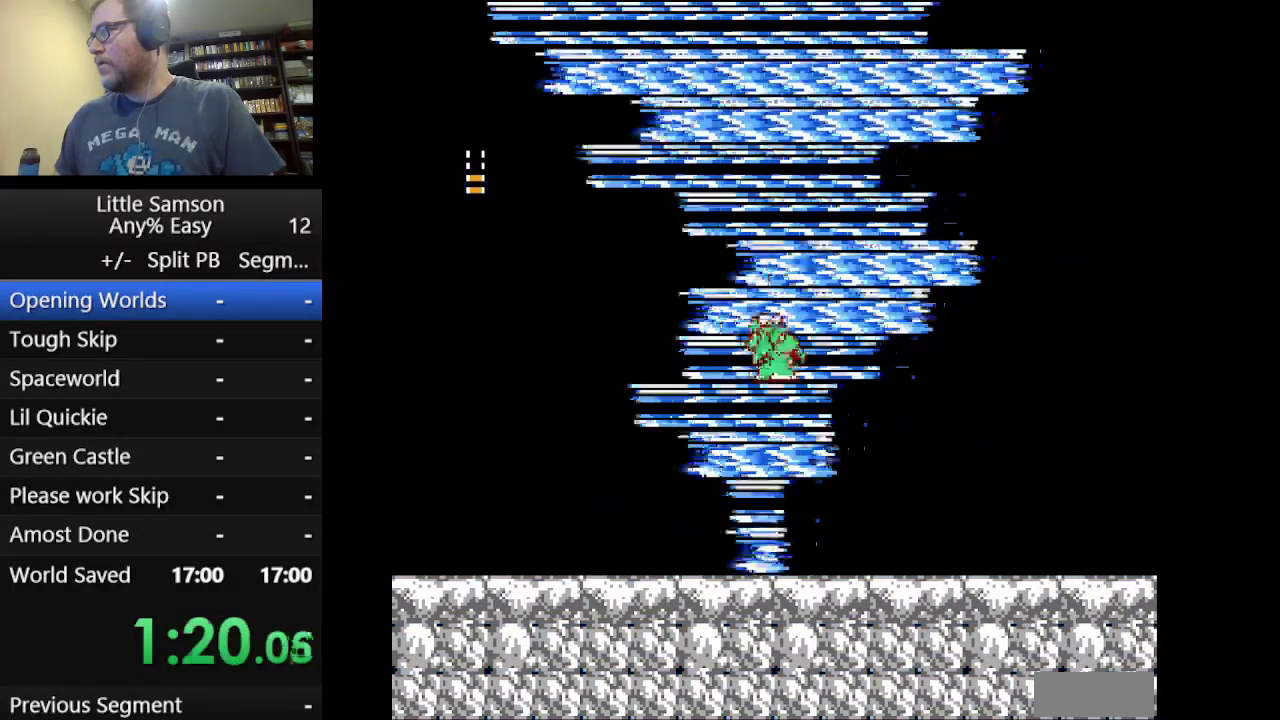
{"buttons": [], "events": []}
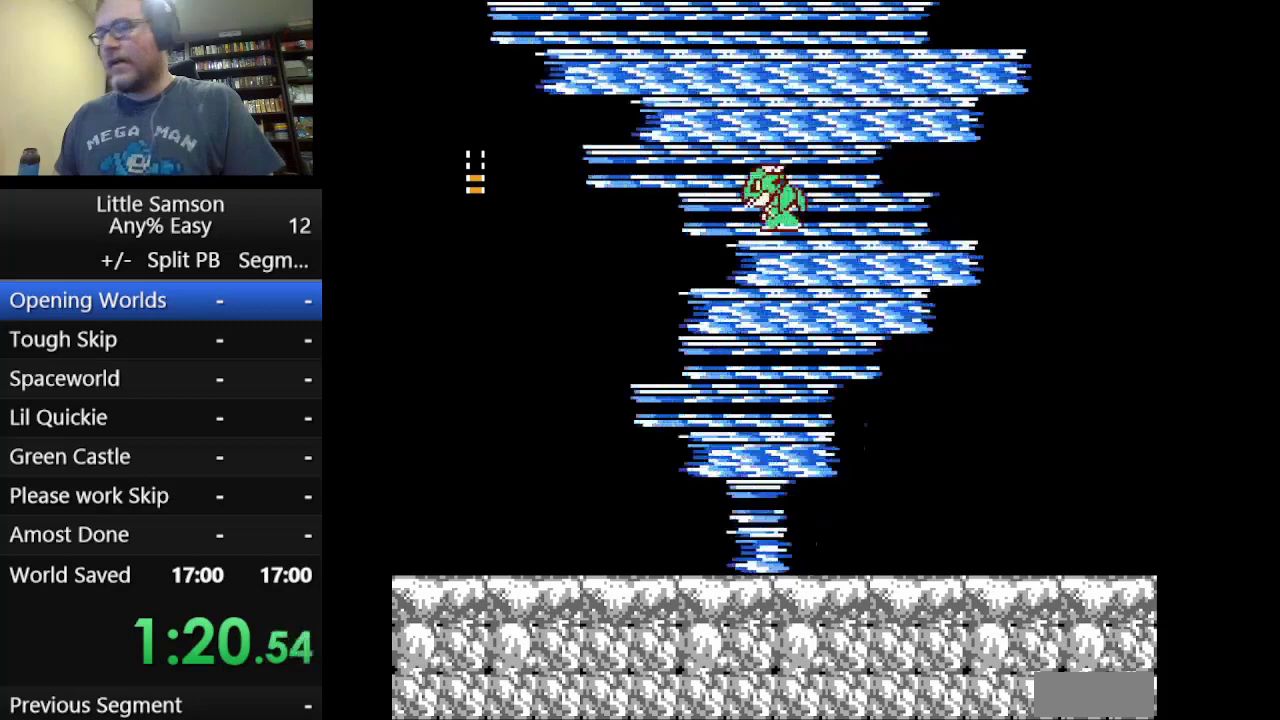
{"buttons": [], "events": []}
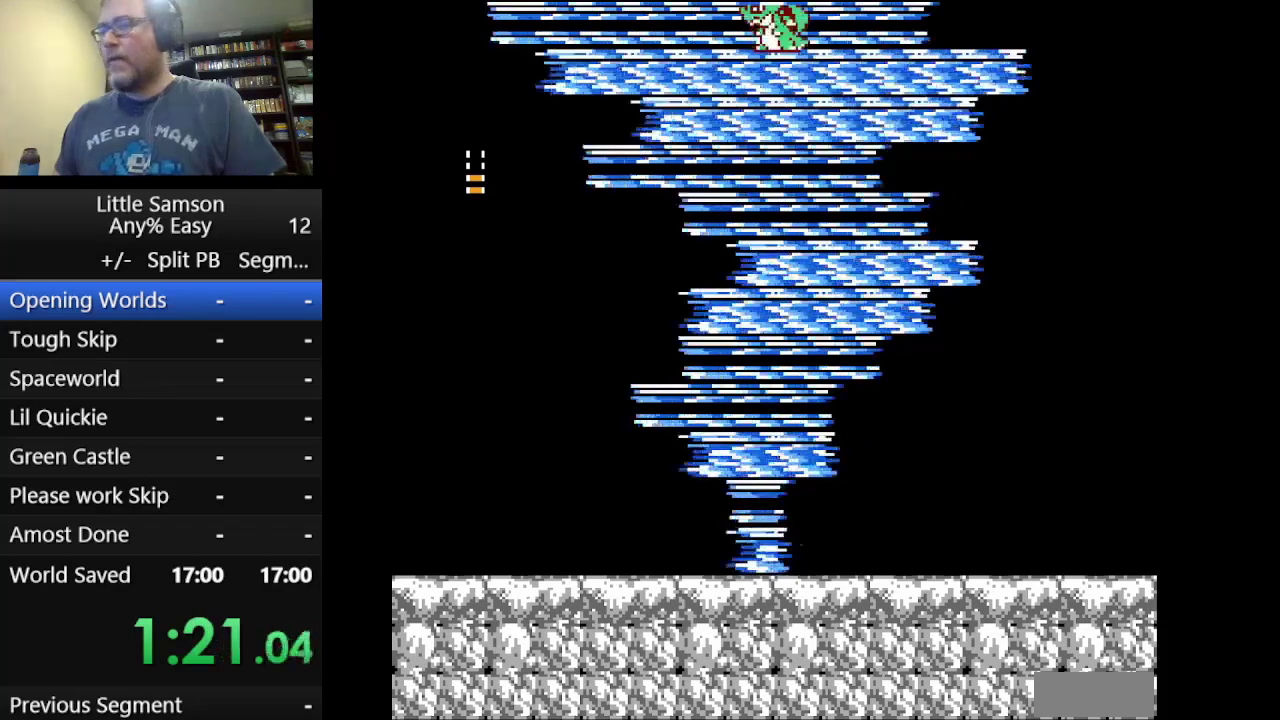
{"buttons": [], "events": []}
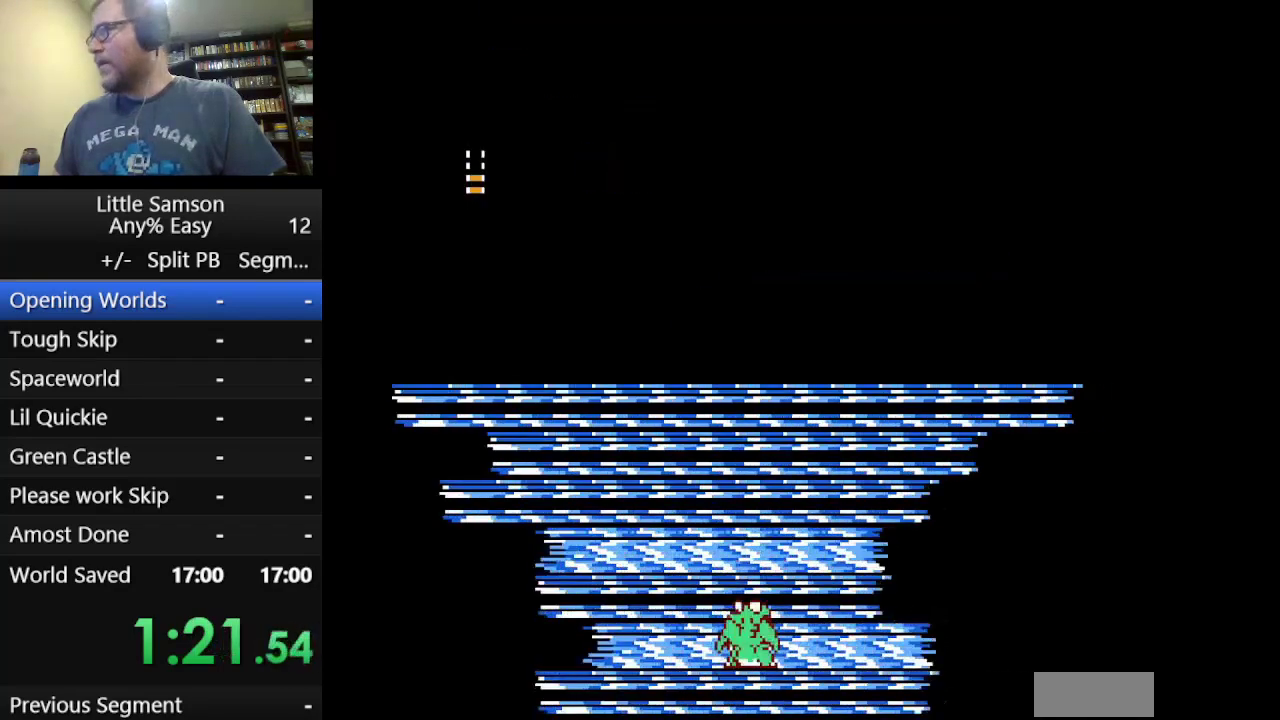
{"buttons": ["DPAD_RIGHT"], "events": [[167, "DPAD_RIGHT", "down"]]}
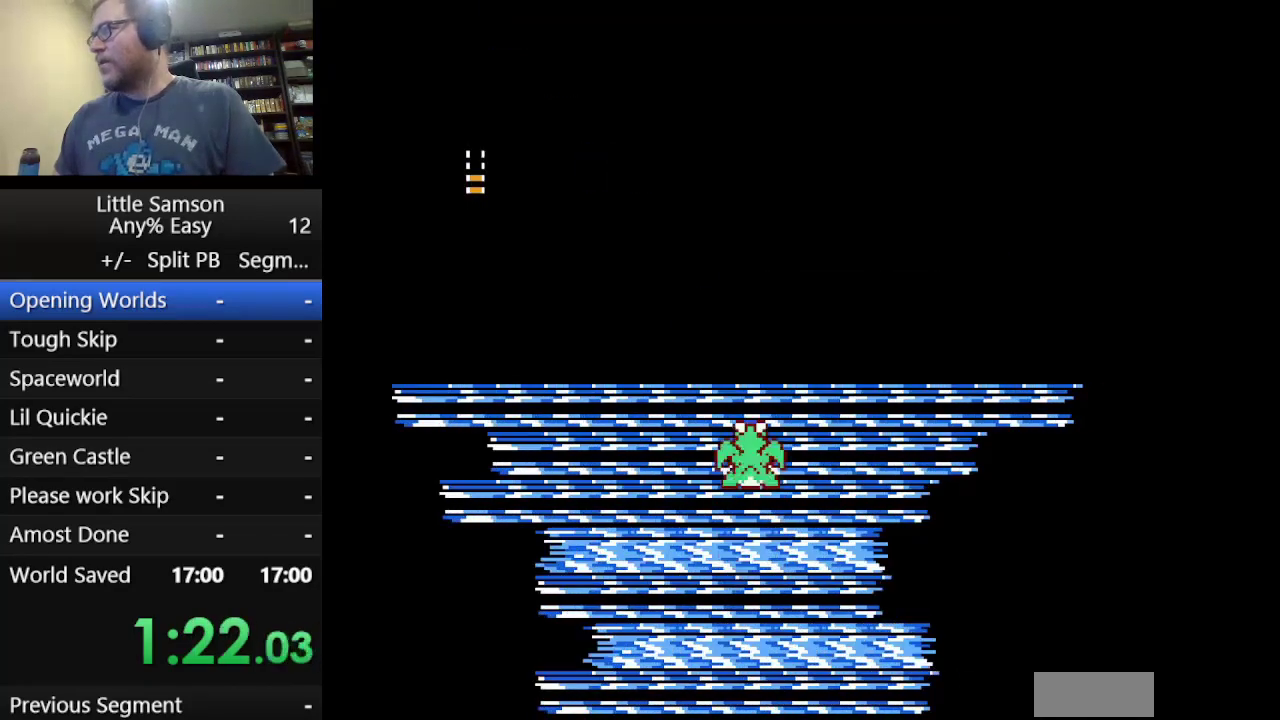
{"buttons": ["DPAD_RIGHT"], "events": []}
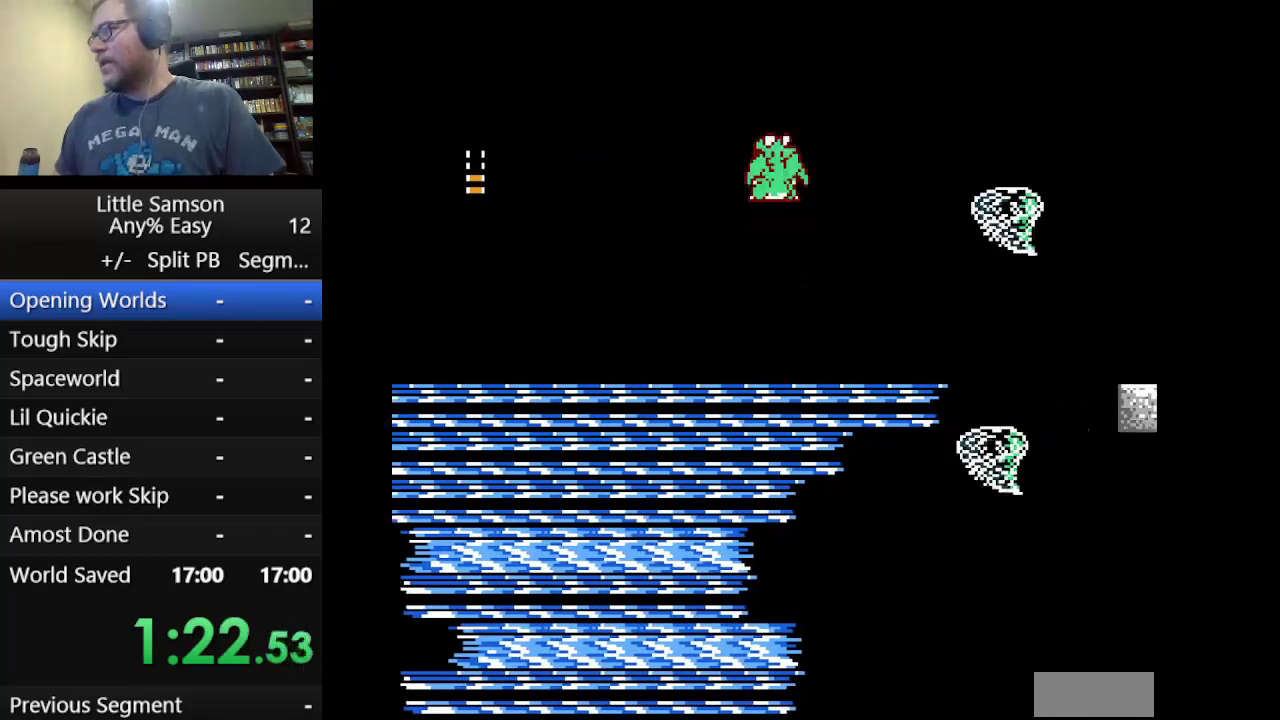
{"buttons": ["DPAD_RIGHT"], "events": []}
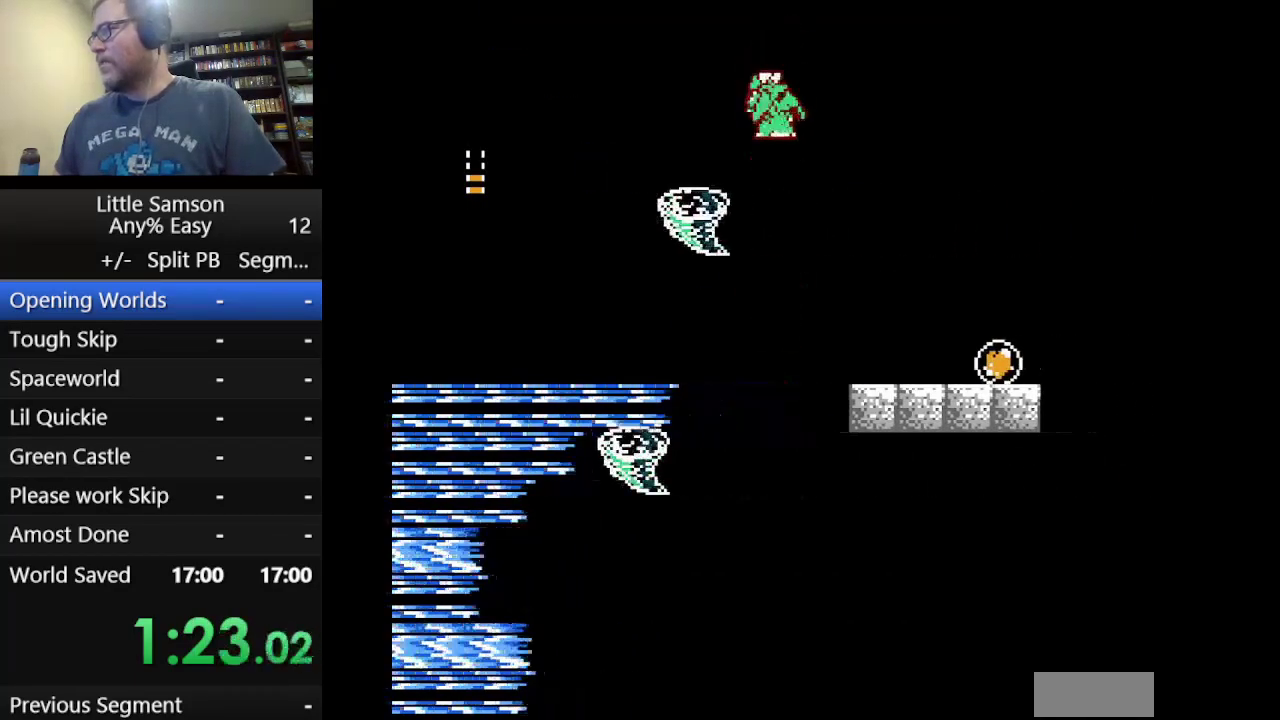
{"buttons": ["DPAD_RIGHT", "SELECT"], "events": [[125, "SELECT", "down"]]}